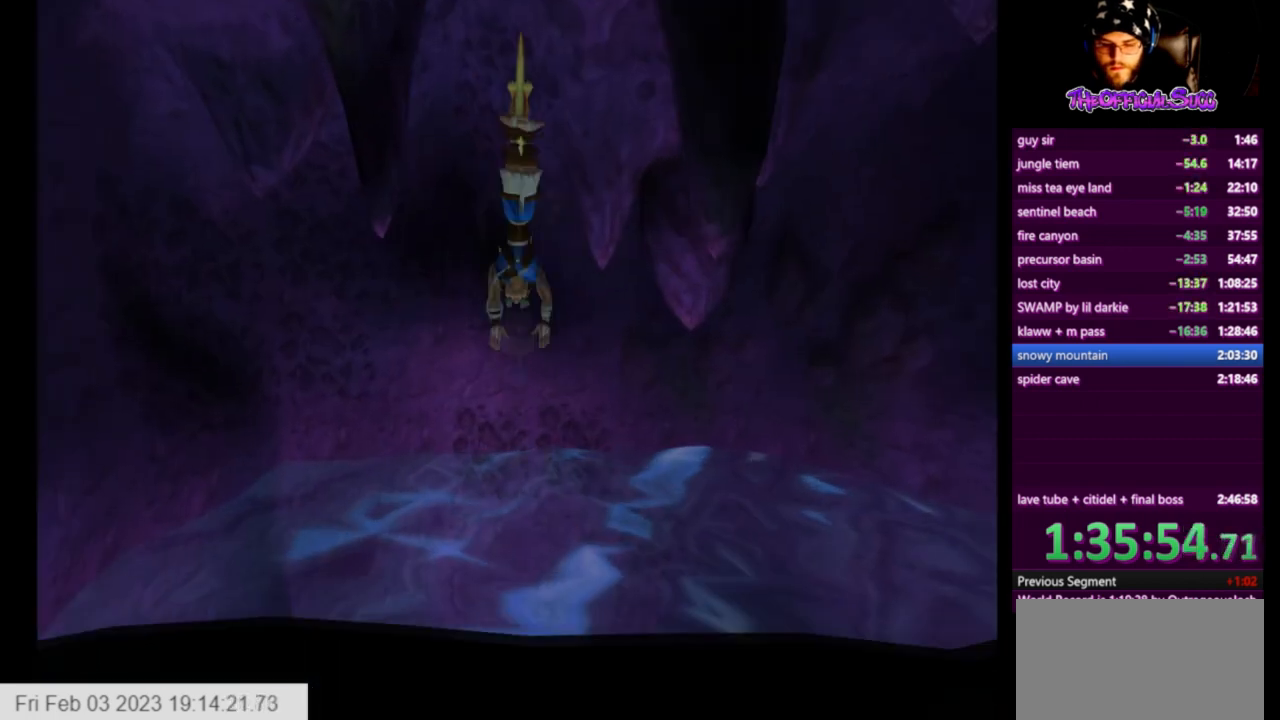
Gameplay with a controller (PlayStation layout); each line is a JSON object with the inputs held at the frame after it. "events" lists button and stick changes between this image and that frame as [ms after this image, input, new state], when the widget could be followed in between.
{"buttons": ["SQUARE"], "left_stick": "up", "right_stick": "center", "events": []}
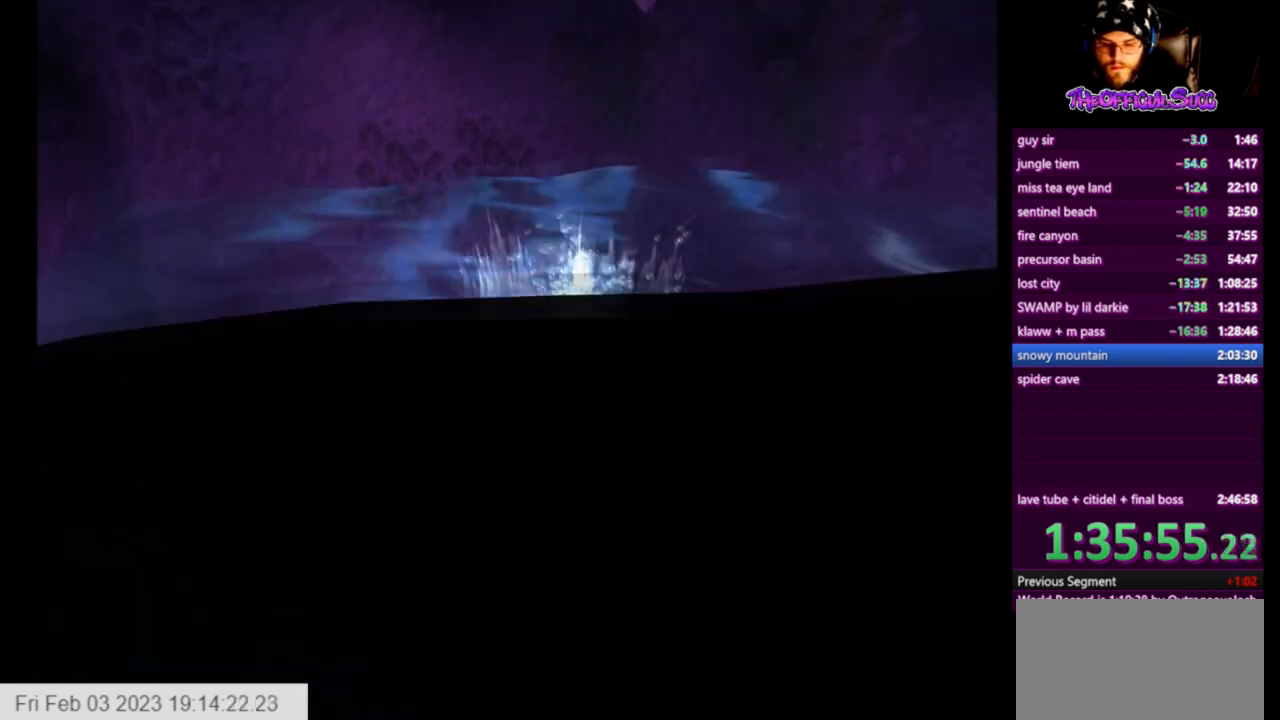
{"buttons": ["SQUARE"], "left_stick": "center", "right_stick": "center", "events": [[125, "left_stick", "up-left"], [375, "left_stick", "center"]]}
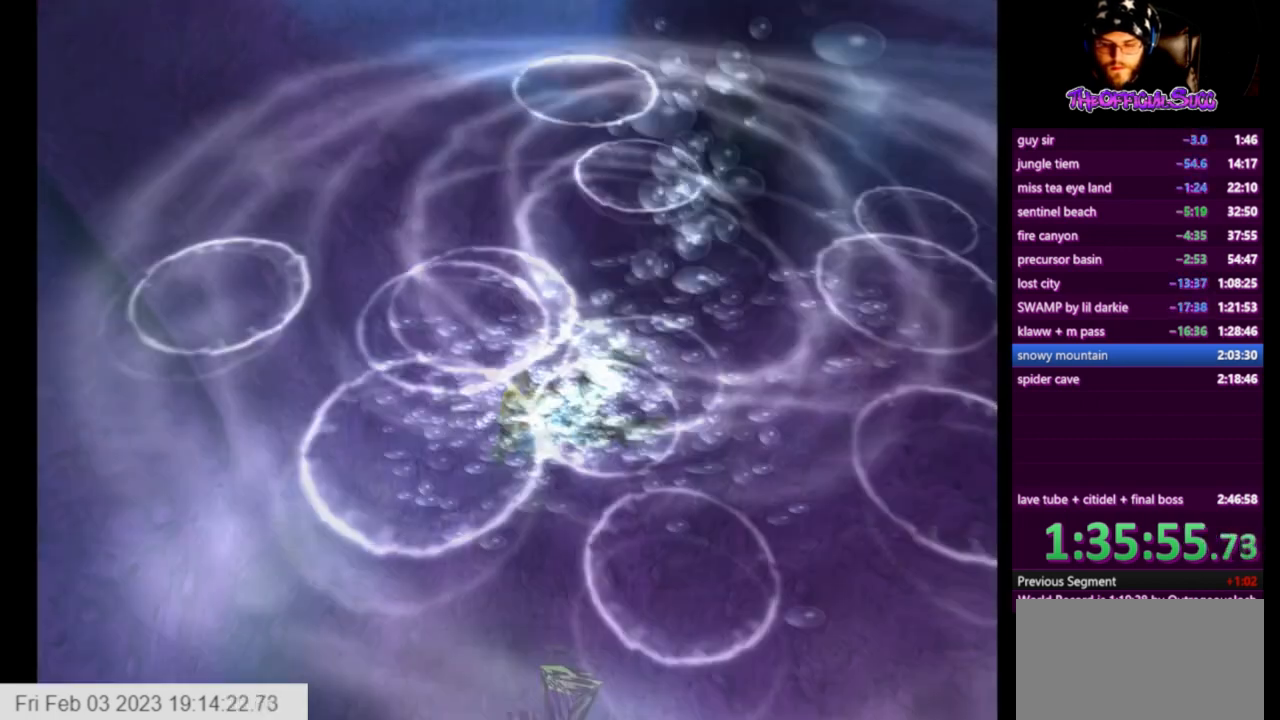
{"buttons": ["SQUARE"], "left_stick": "center", "right_stick": "center", "events": [[167, "left_stick", "up"], [292, "left_stick", "up-right"], [501, "left_stick", "center"]]}
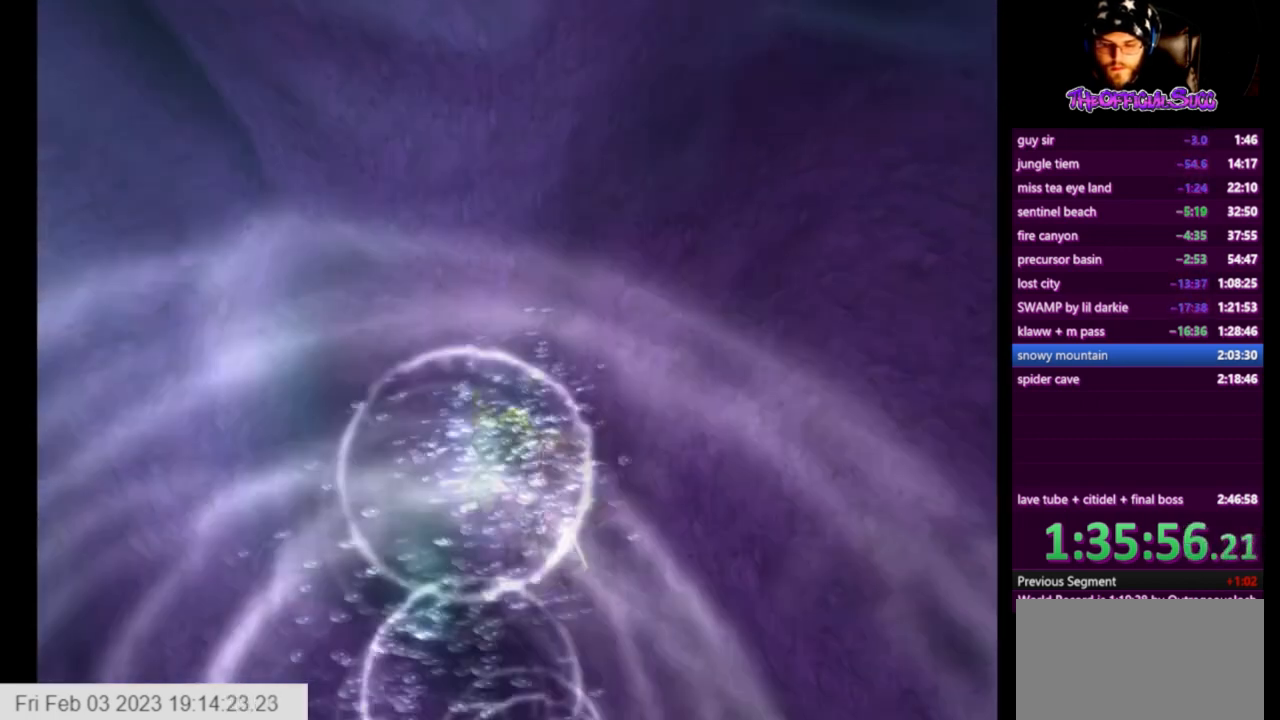
{"buttons": ["SQUARE"], "left_stick": "down-right", "right_stick": "center", "events": [[208, "left_stick", "right"], [459, "left_stick", "down-right"]]}
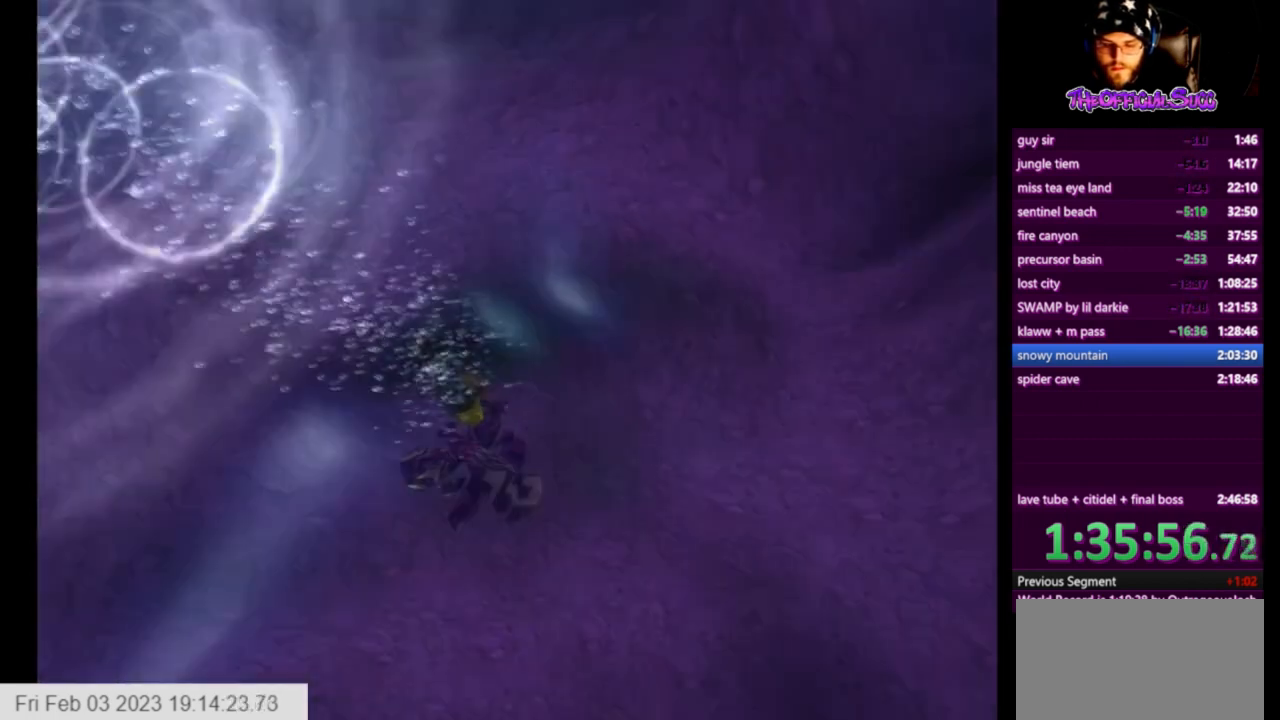
{"buttons": ["SQUARE"], "left_stick": "down-left", "right_stick": "center", "events": [[167, "left_stick", "center"], [459, "left_stick", "down-left"]]}
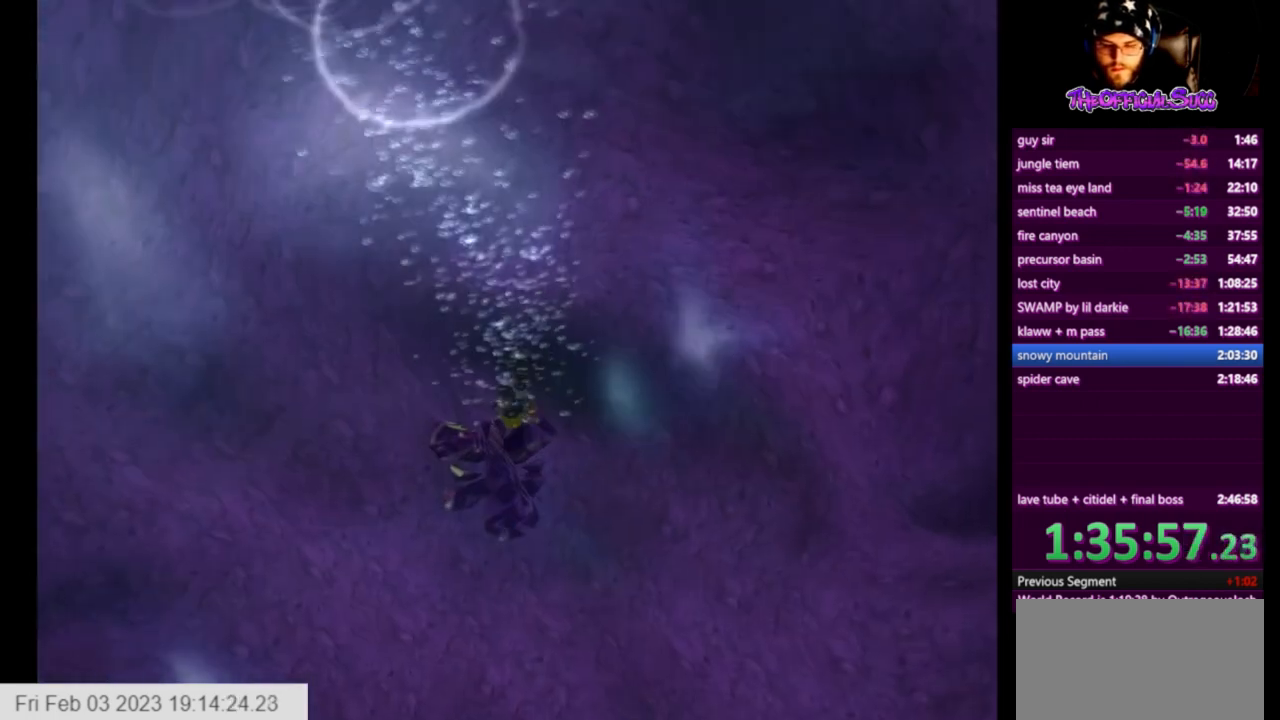
{"buttons": ["SQUARE"], "left_stick": "center", "right_stick": "center", "events": [[459, "left_stick", "center"]]}
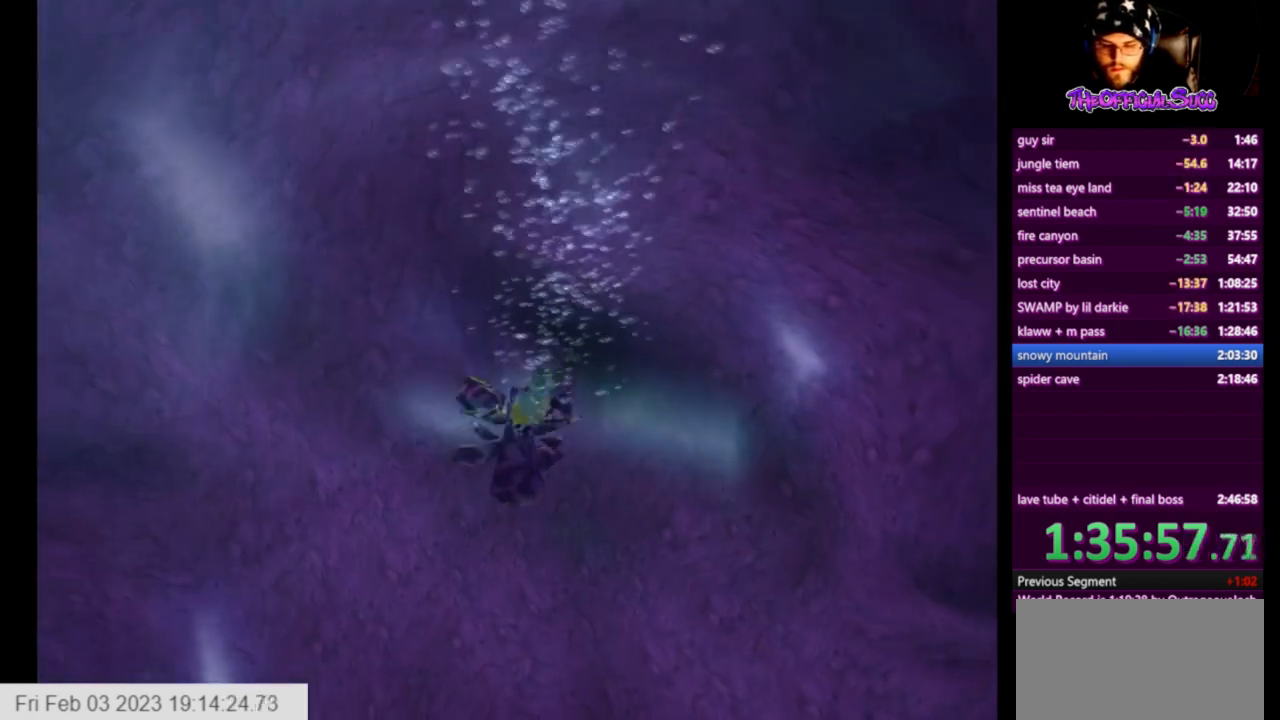
{"buttons": ["SQUARE"], "left_stick": "left", "right_stick": "center", "events": [[209, "left_stick", "left"]]}
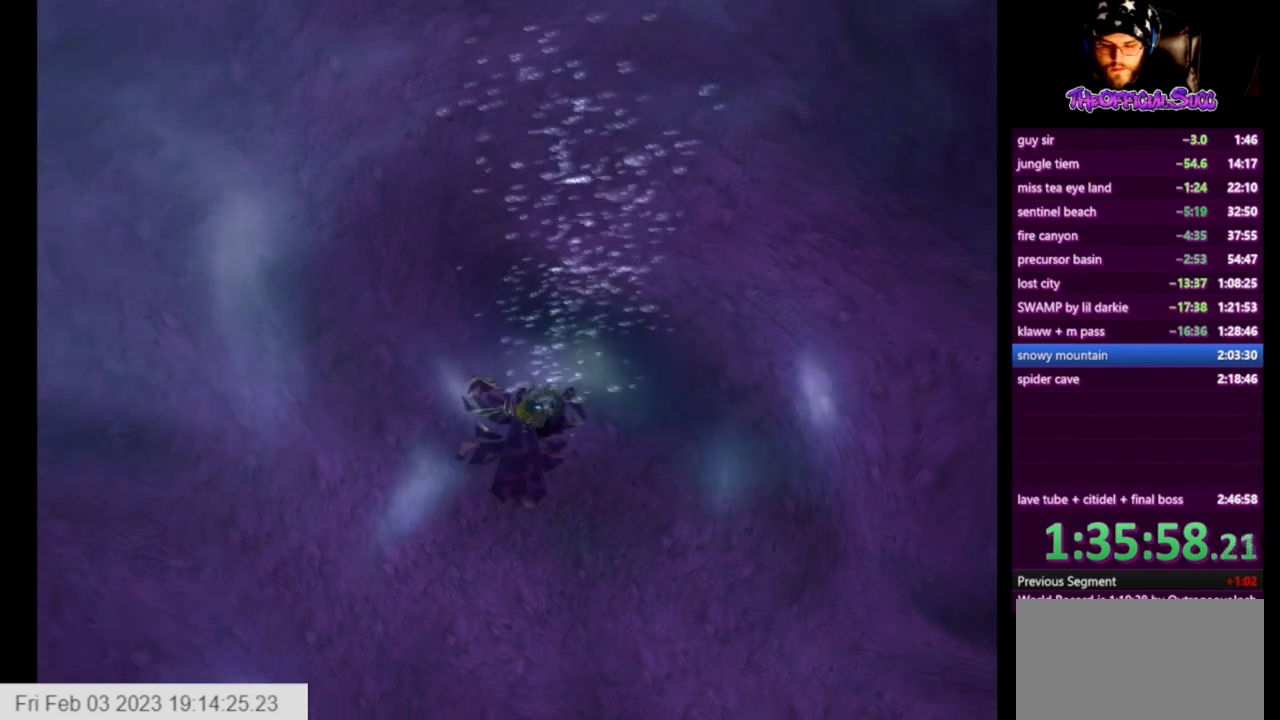
{"buttons": ["SQUARE"], "left_stick": "center", "right_stick": "center", "events": [[459, "left_stick", "center"]]}
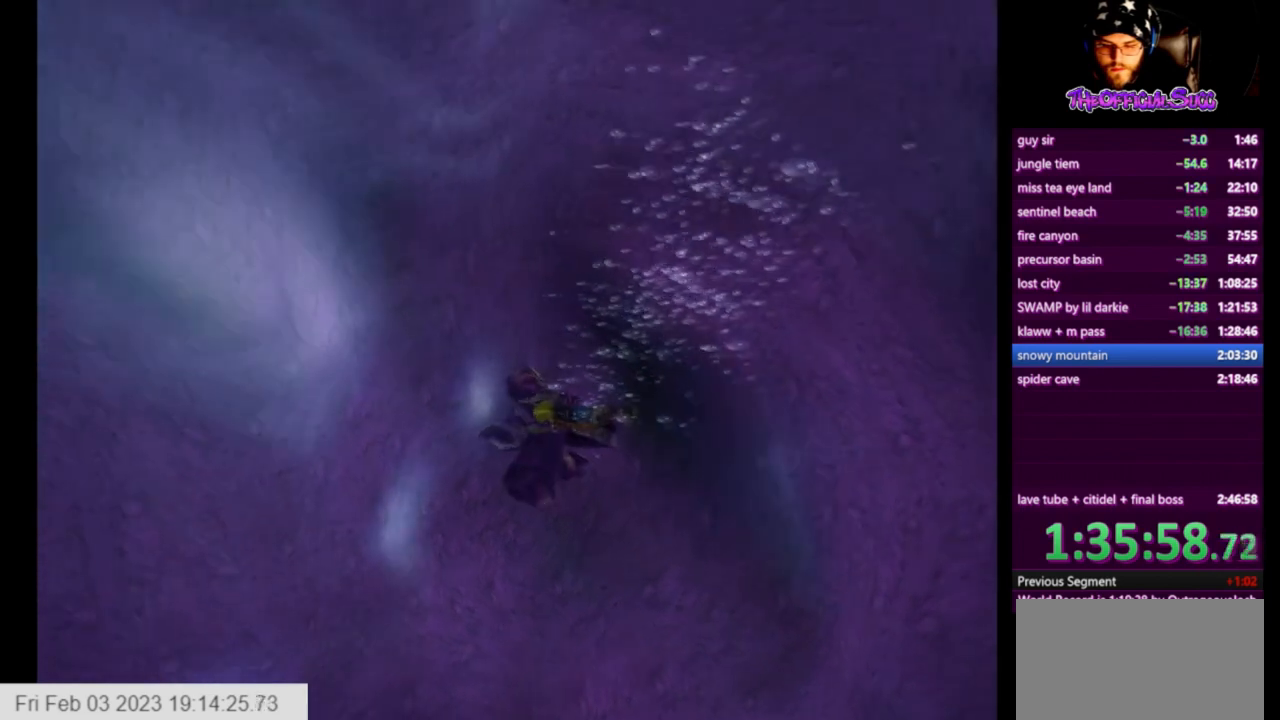
{"buttons": [], "left_stick": "up", "right_stick": "center", "events": [[42, "SQUARE", "up"], [84, "left_stick", "up-left"], [251, "left_stick", "up"]]}
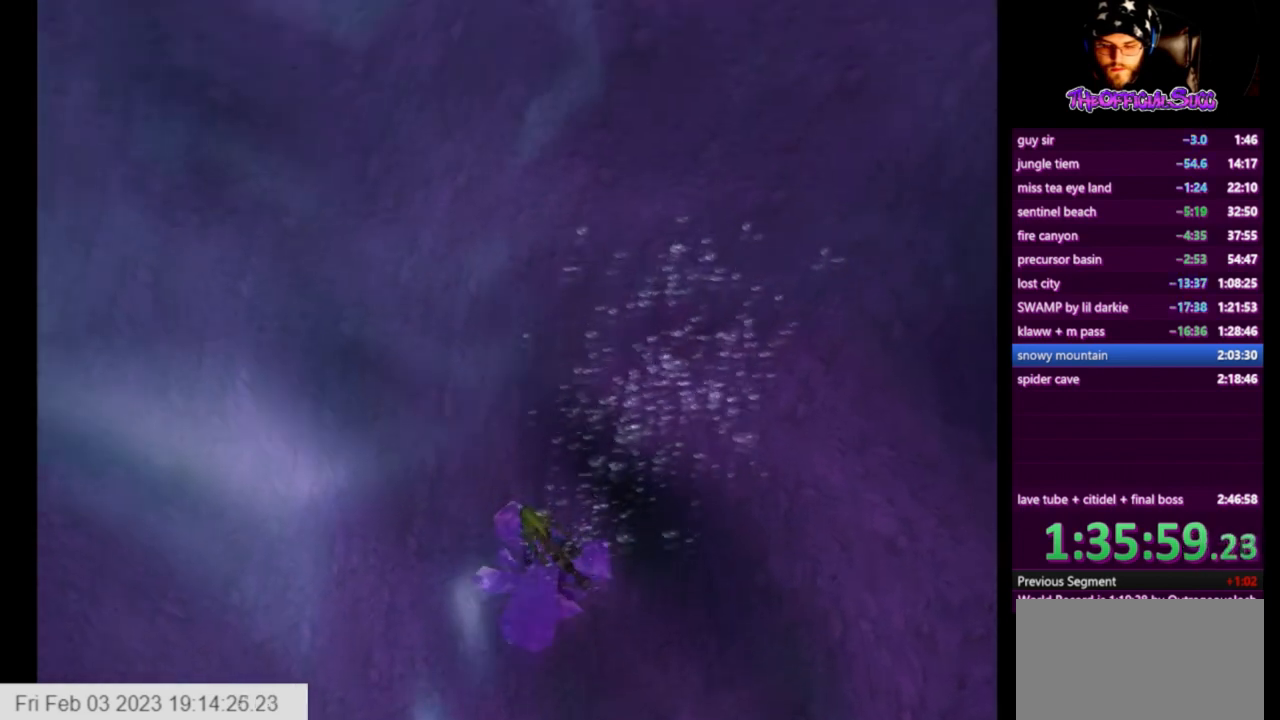
{"buttons": [], "left_stick": "up-right", "right_stick": "center", "events": [[167, "left_stick", "up-right"]]}
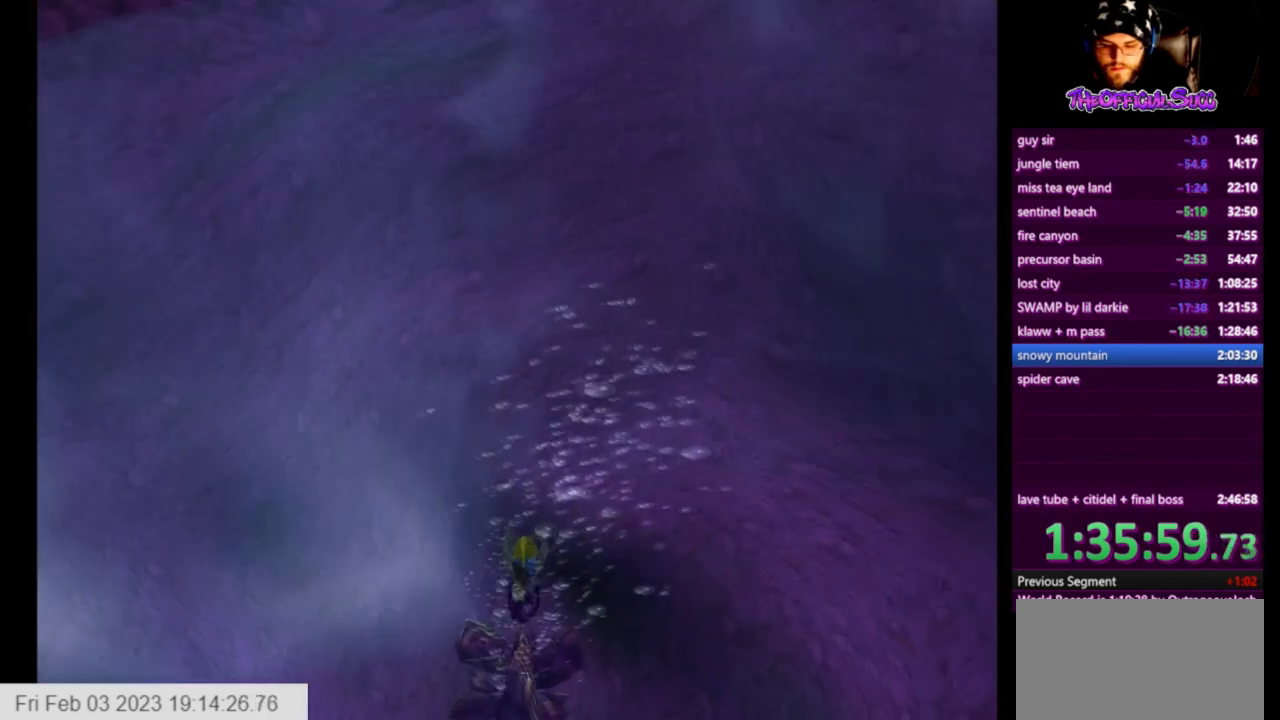
{"buttons": [], "left_stick": "left", "right_stick": "center", "events": [[84, "left_stick", "up-left"], [376, "left_stick", "left"]]}
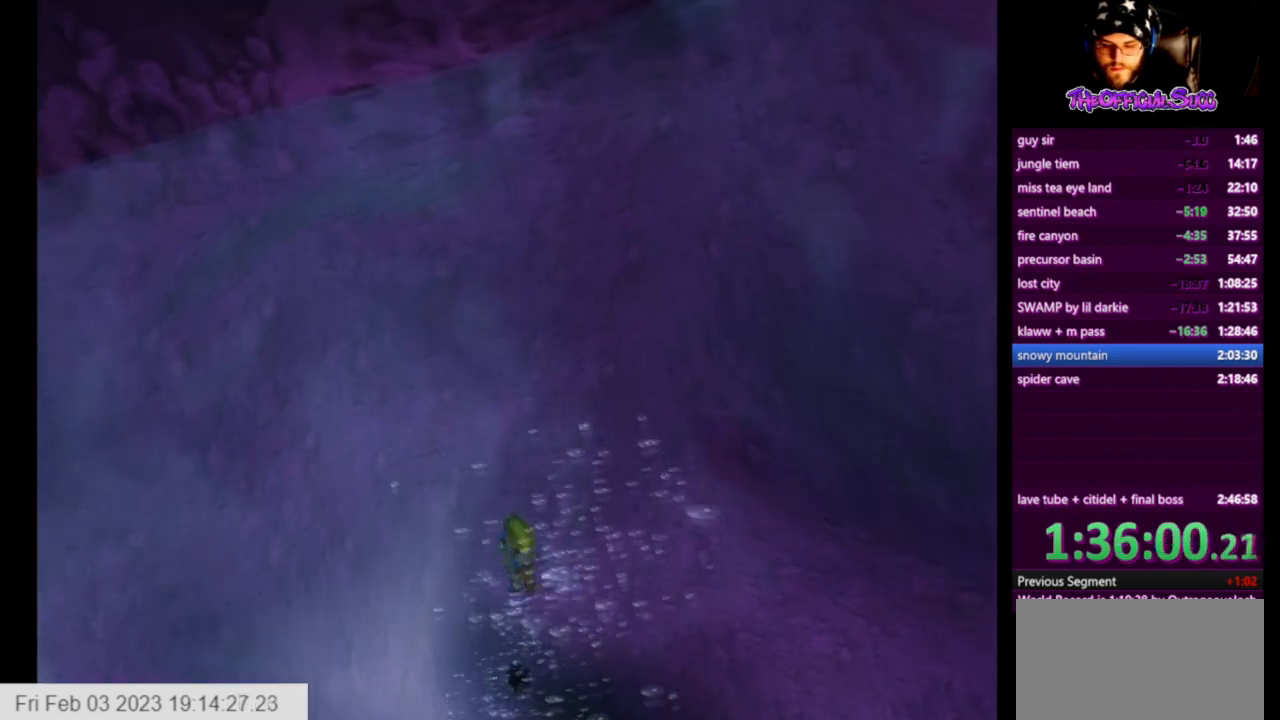
{"buttons": [], "left_stick": "left", "right_stick": "center", "events": [[167, "left_stick", "center"], [375, "left_stick", "left"]]}
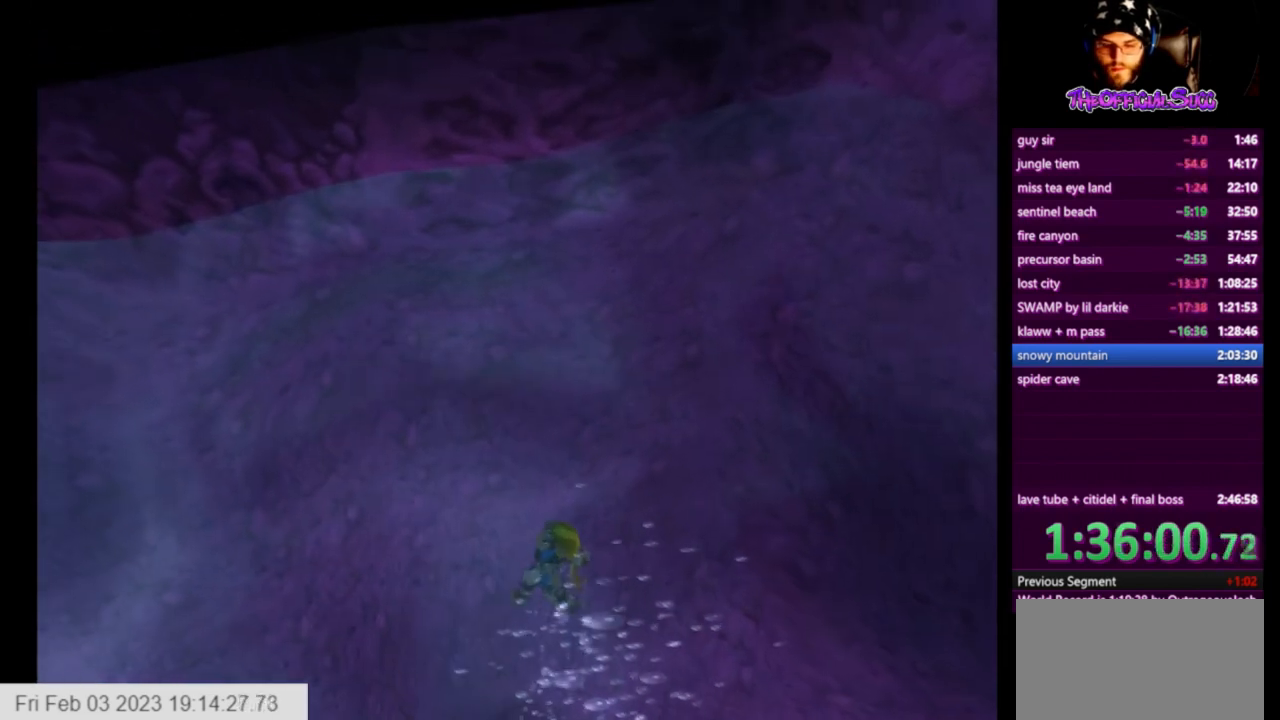
{"buttons": [], "left_stick": "left", "right_stick": "center", "events": []}
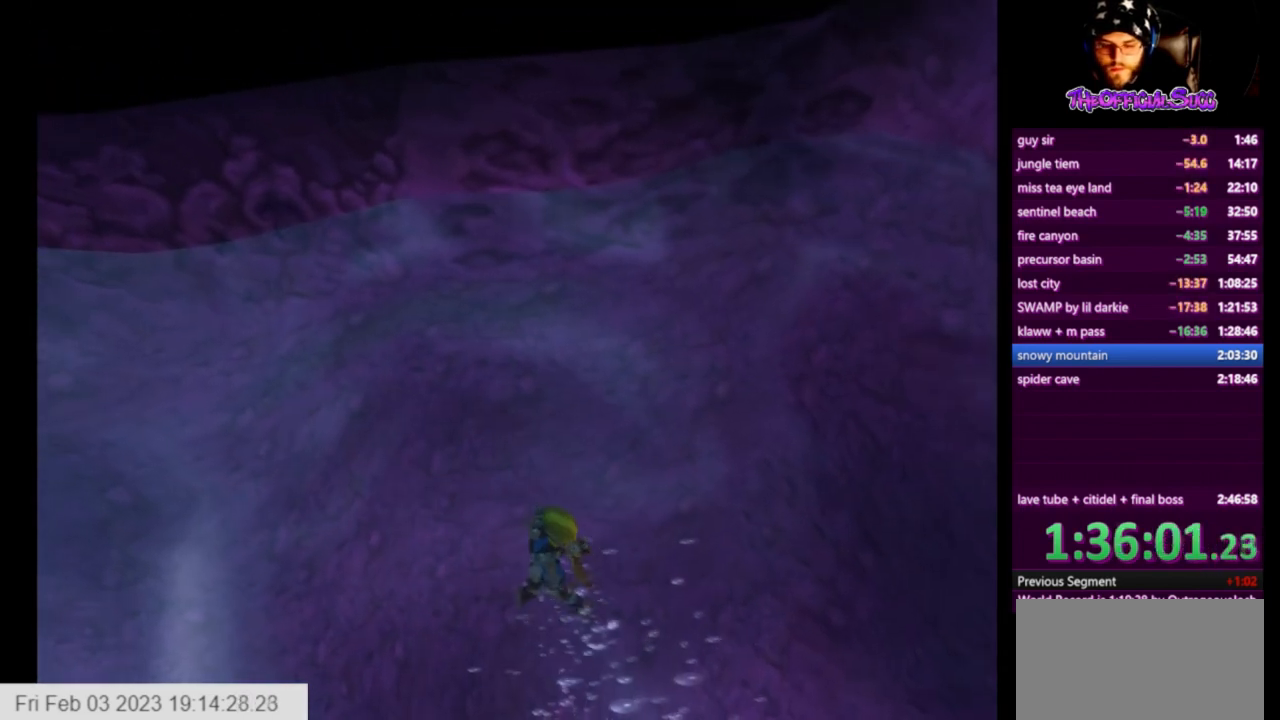
{"buttons": [], "left_stick": "left", "right_stick": "center", "events": [[250, "left_stick", "center"], [375, "left_stick", "left"]]}
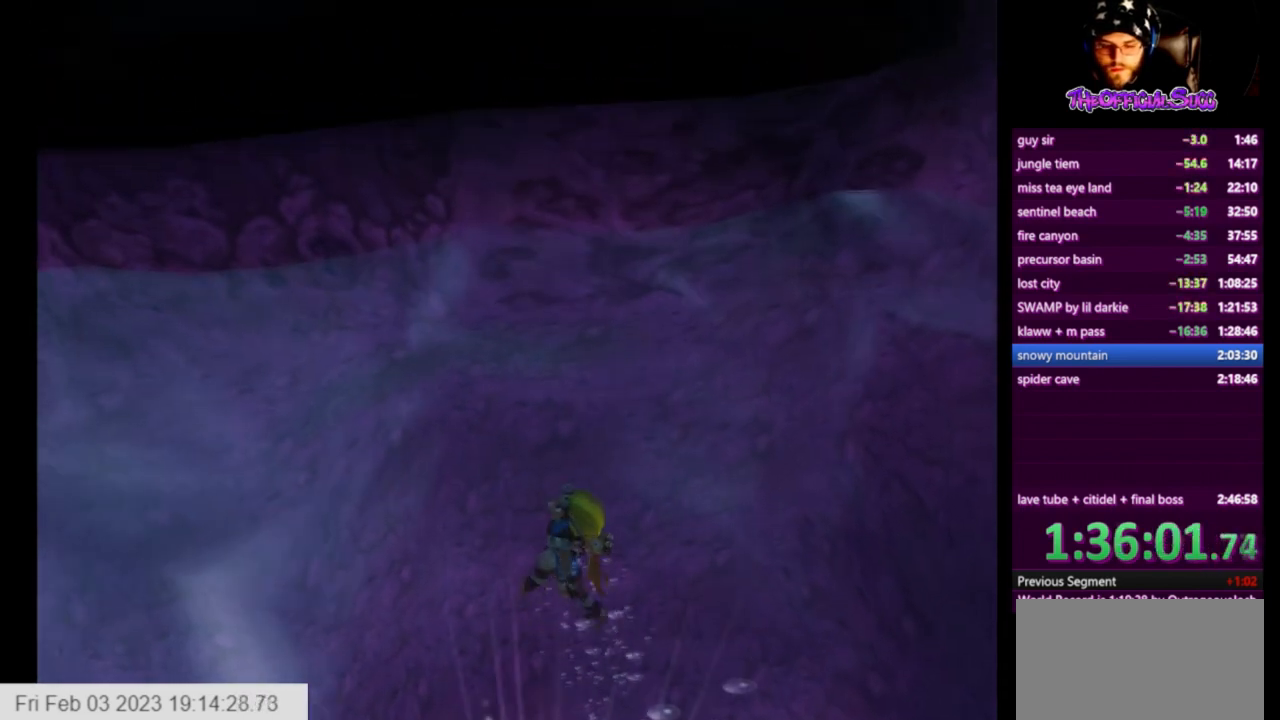
{"buttons": [], "left_stick": "center", "right_stick": "center", "events": [[125, "left_stick", "up-left"], [292, "left_stick", "center"]]}
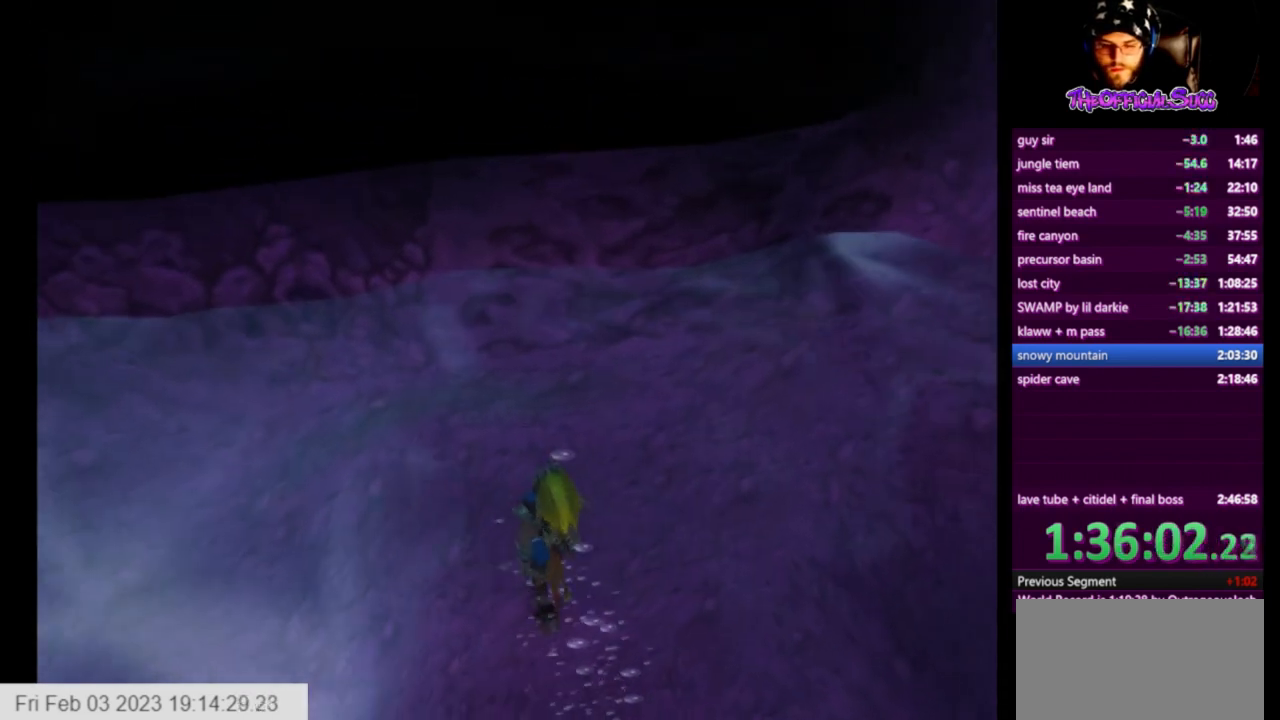
{"buttons": [], "left_stick": "center", "right_stick": "center", "events": []}
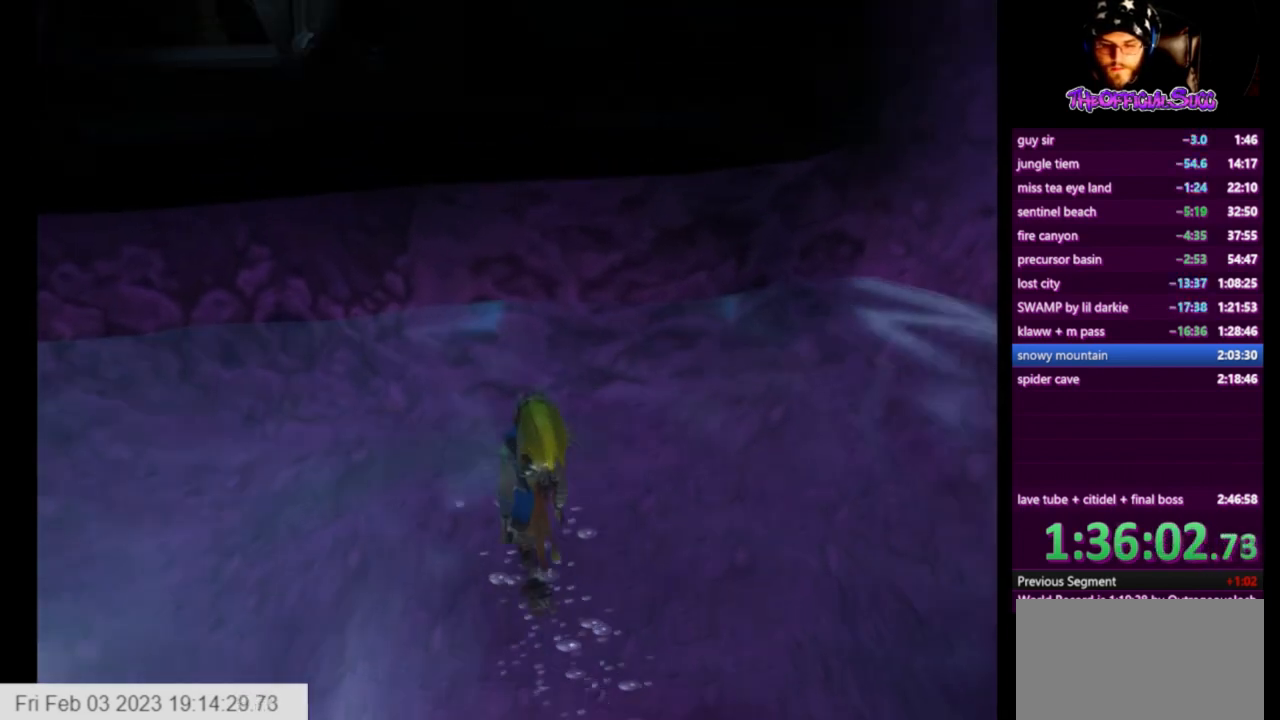
{"buttons": ["CROSS"], "left_stick": "center", "right_stick": "center", "events": [[292, "CROSS", "down"]]}
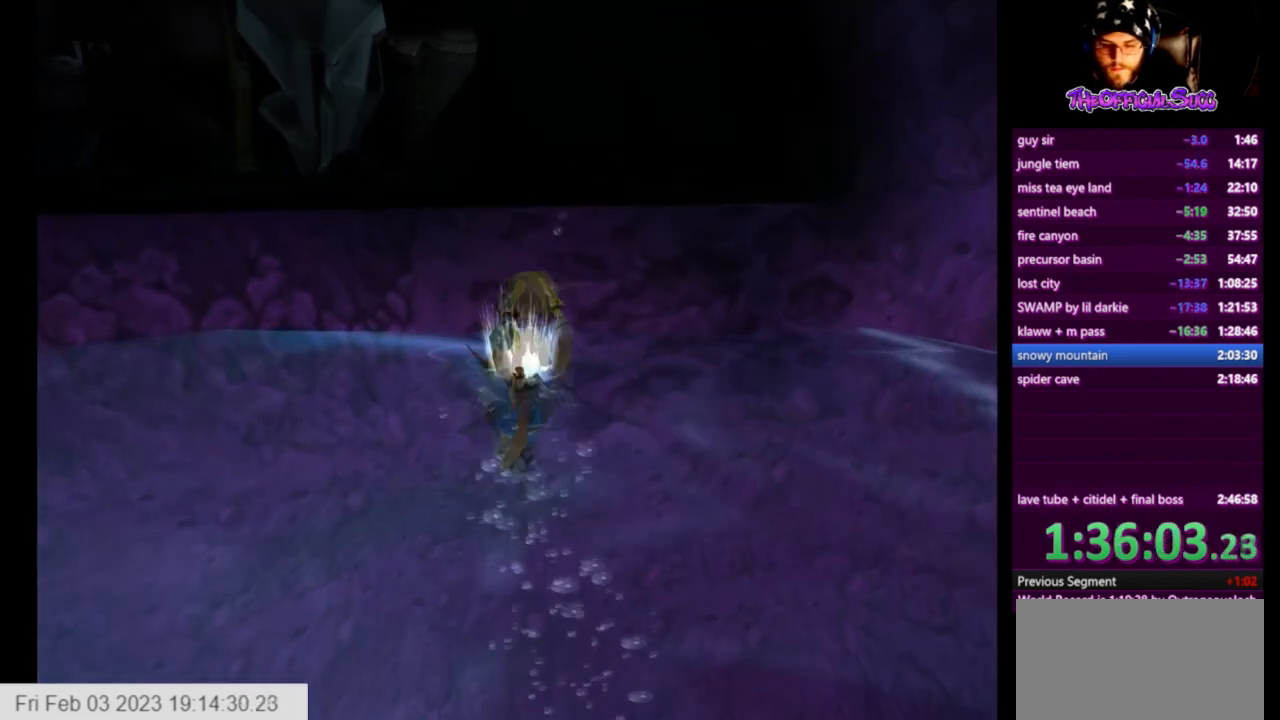
{"buttons": ["CROSS"], "left_stick": "up", "right_stick": "center", "events": [[167, "CROSS", "up"], [208, "left_stick", "up"], [459, "CROSS", "down"]]}
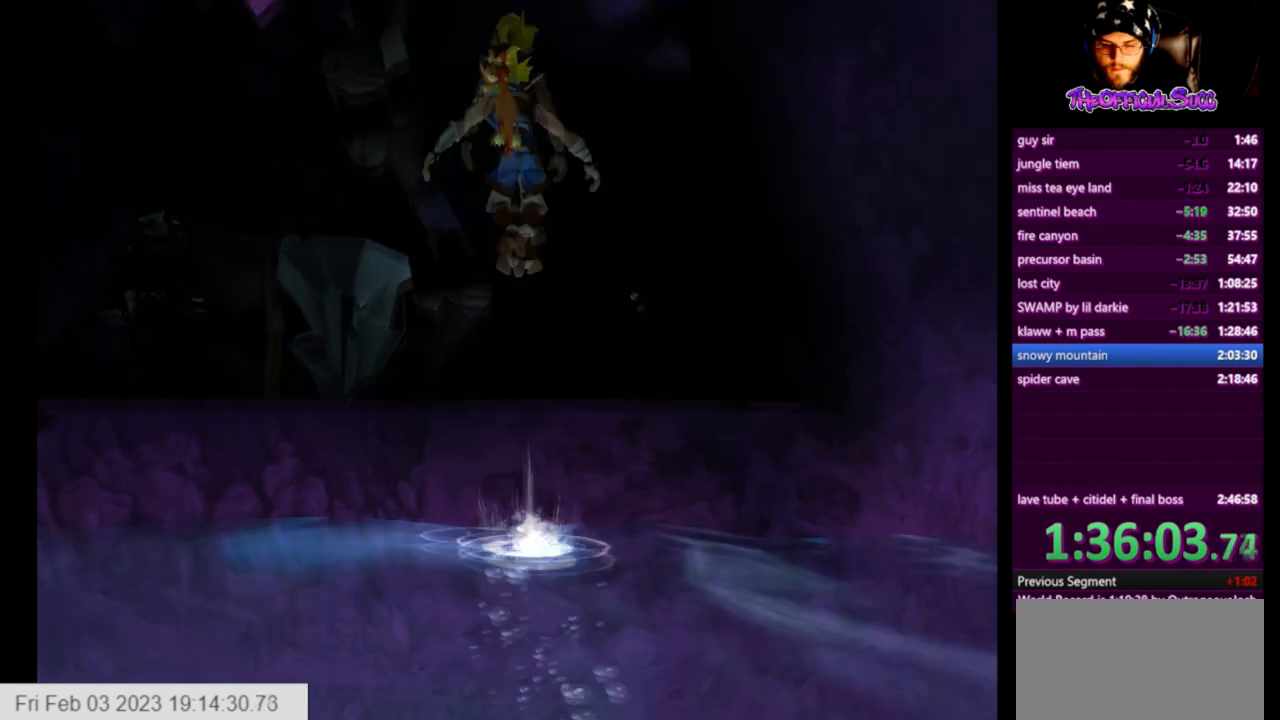
{"buttons": [], "left_stick": "up", "right_stick": "right", "events": [[125, "CROSS", "up"], [292, "right_stick", "right"]]}
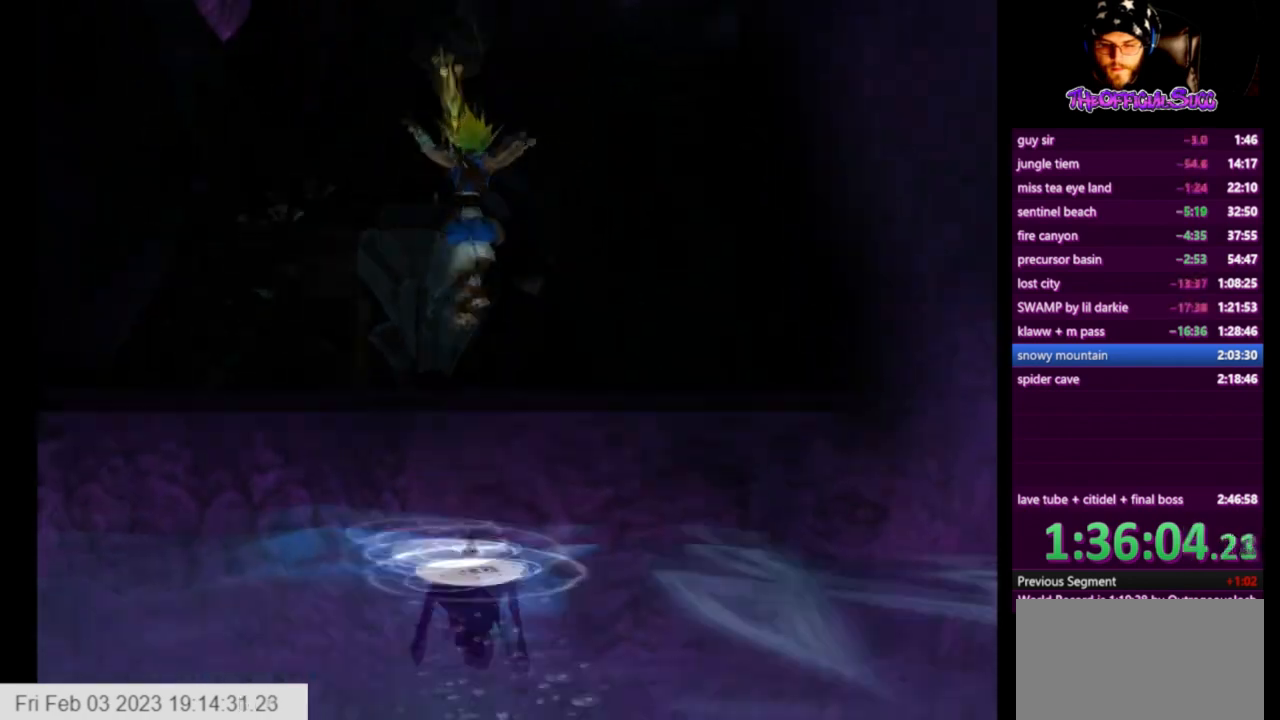
{"buttons": ["L1"], "left_stick": "up", "right_stick": "center", "events": [[167, "right_stick", "center"], [417, "L1", "down"]]}
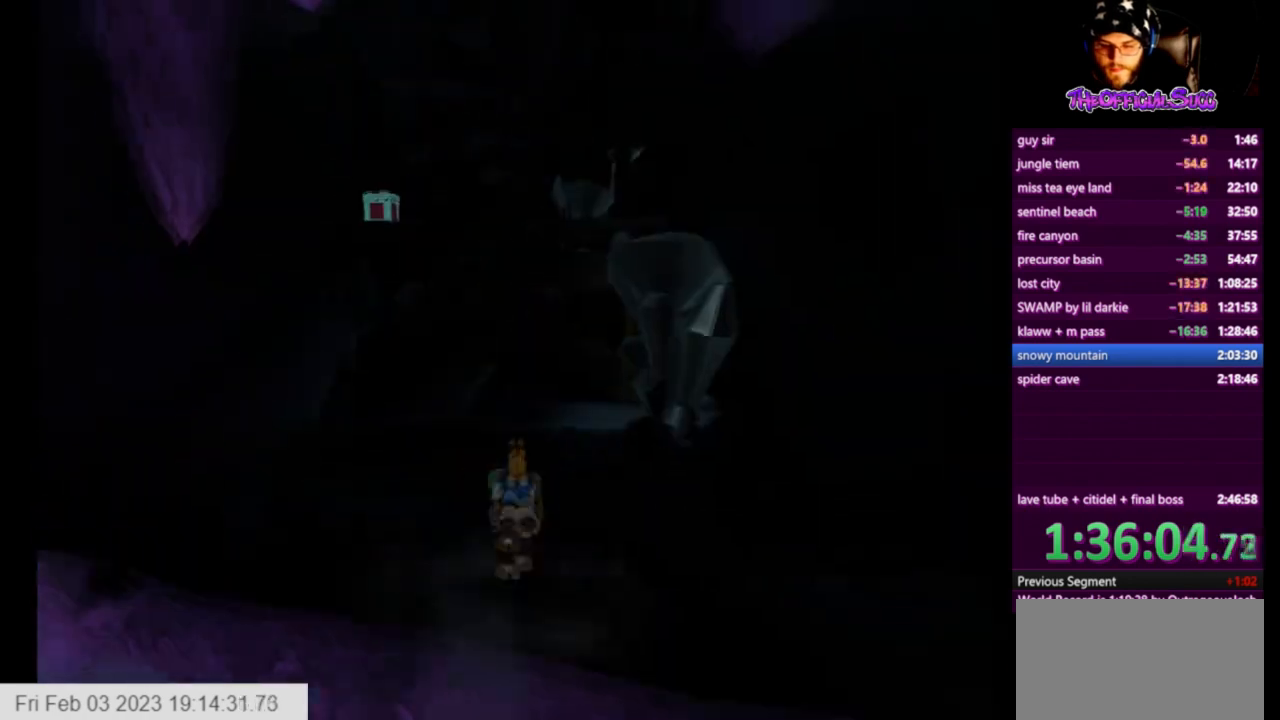
{"buttons": ["CROSS"], "left_stick": "up-right", "right_stick": "center", "events": [[84, "L1", "up"], [125, "left_stick", "up-right"], [167, "CROSS", "down"]]}
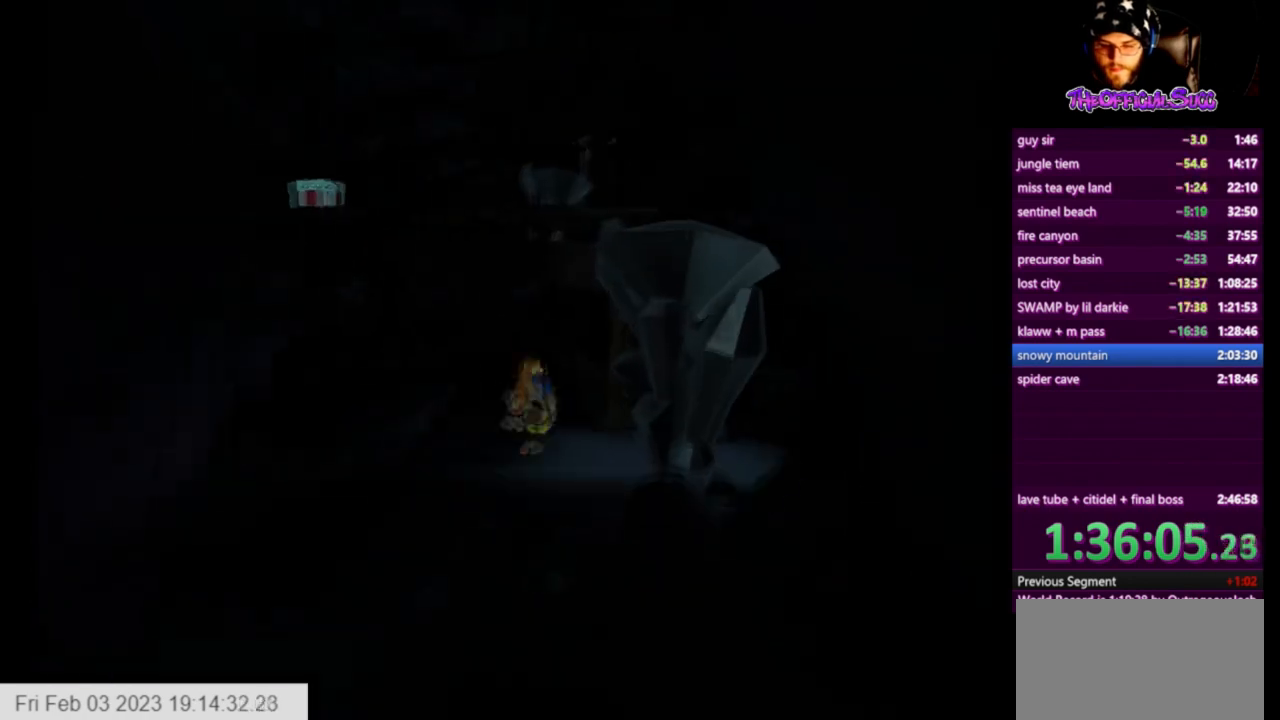
{"buttons": [], "left_stick": "center", "right_stick": "center", "events": [[41, "CROSS", "up"], [459, "left_stick", "center"]]}
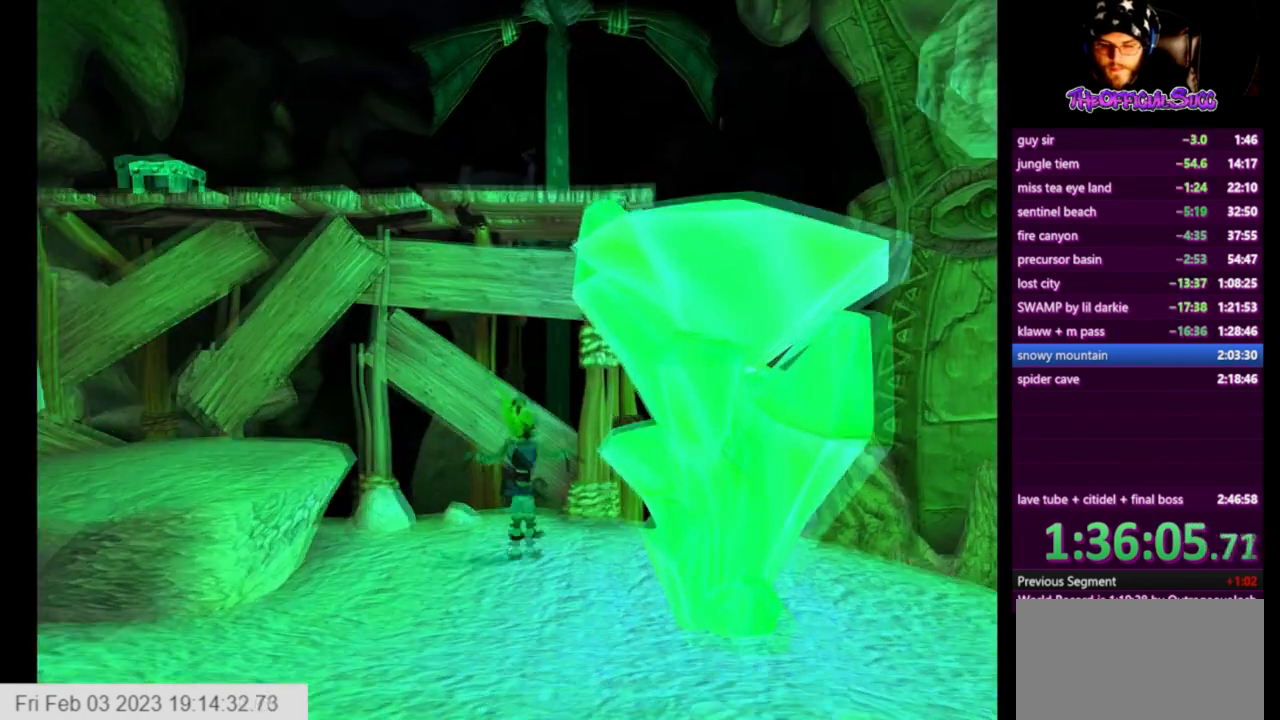
{"buttons": [], "left_stick": "left", "right_stick": "center", "events": [[84, "left_stick", "left"], [209, "CROSS", "down"], [459, "CROSS", "up"]]}
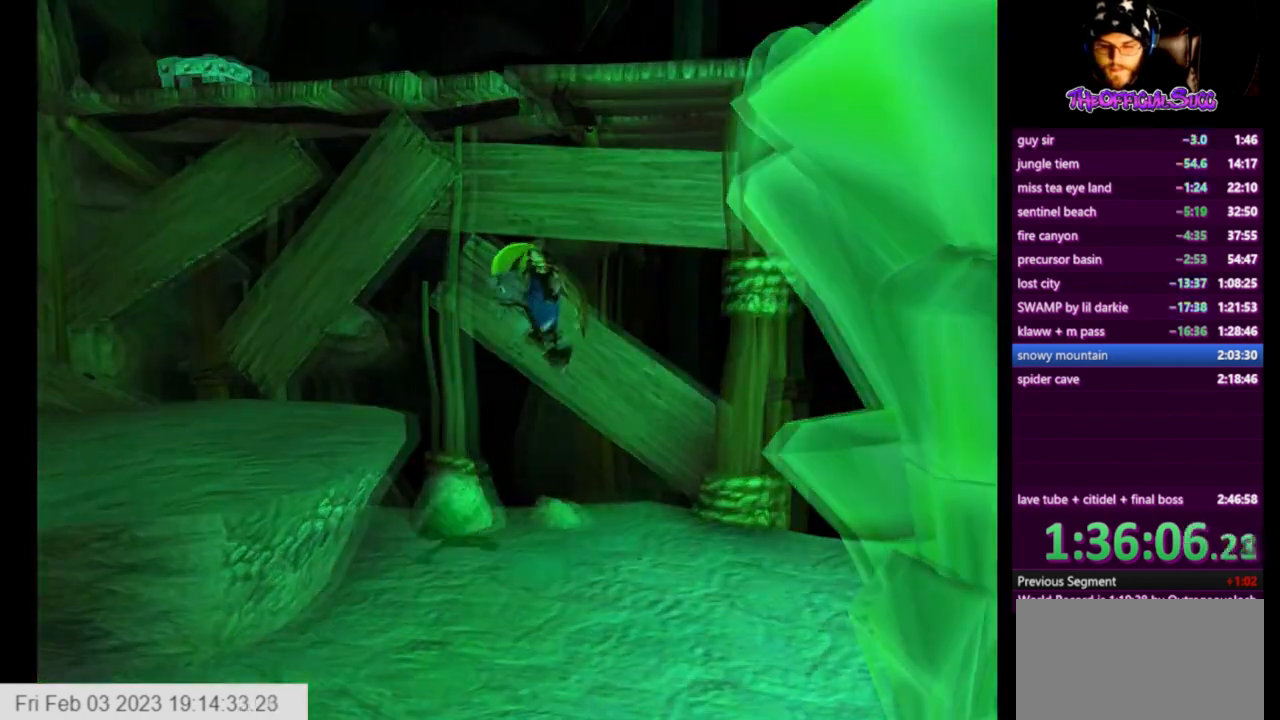
{"buttons": ["CROSS"], "left_stick": "up-left", "right_stick": "center", "events": [[125, "SQUARE", "down"], [208, "CROSS", "down"], [292, "SQUARE", "up"], [292, "left_stick", "up-left"]]}
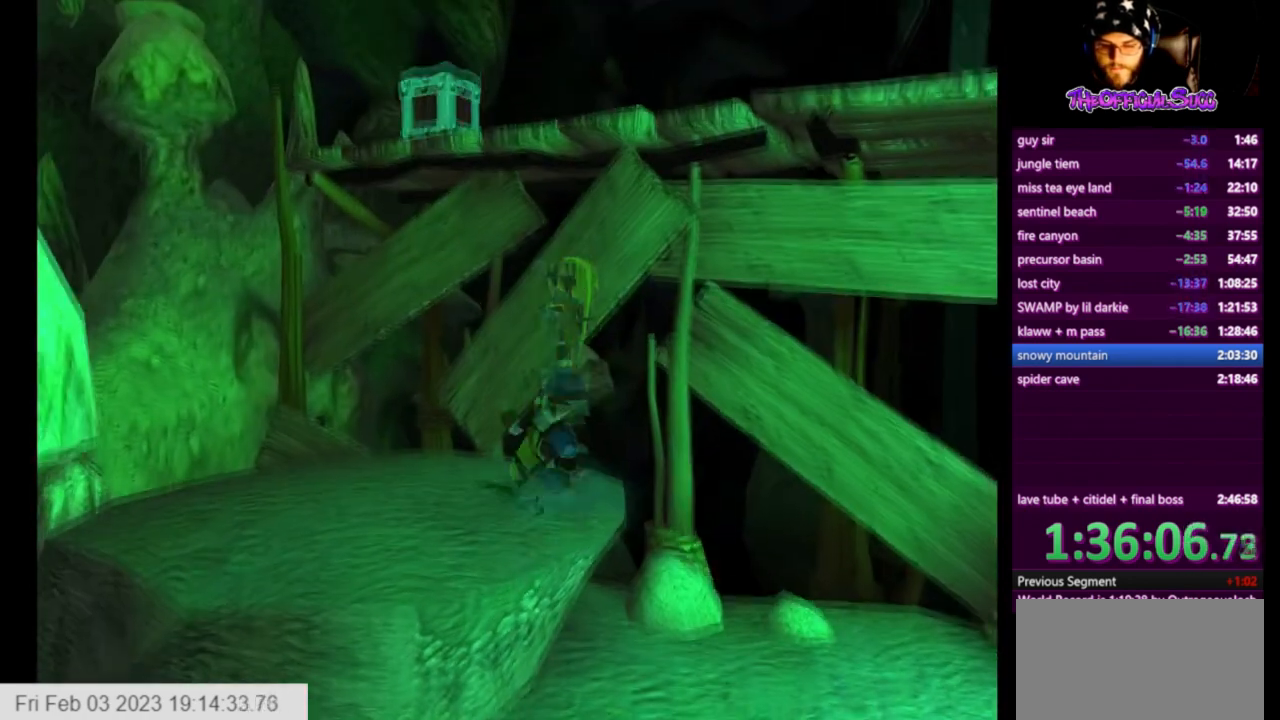
{"buttons": ["CIRCLE"], "left_stick": "up", "right_stick": "center", "events": [[209, "left_stick", "up"], [292, "CROSS", "up"], [376, "CIRCLE", "down"]]}
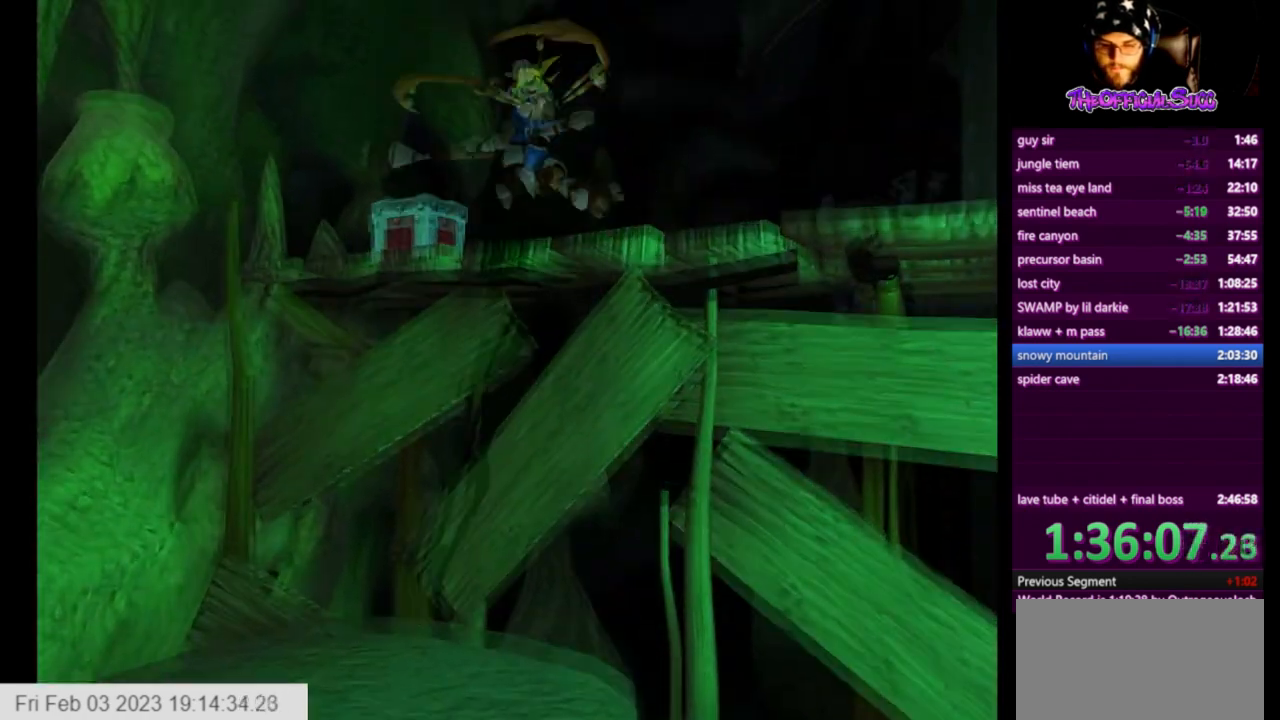
{"buttons": ["CROSS"], "left_stick": "up", "right_stick": "center", "events": [[292, "CIRCLE", "up"], [375, "CROSS", "down"]]}
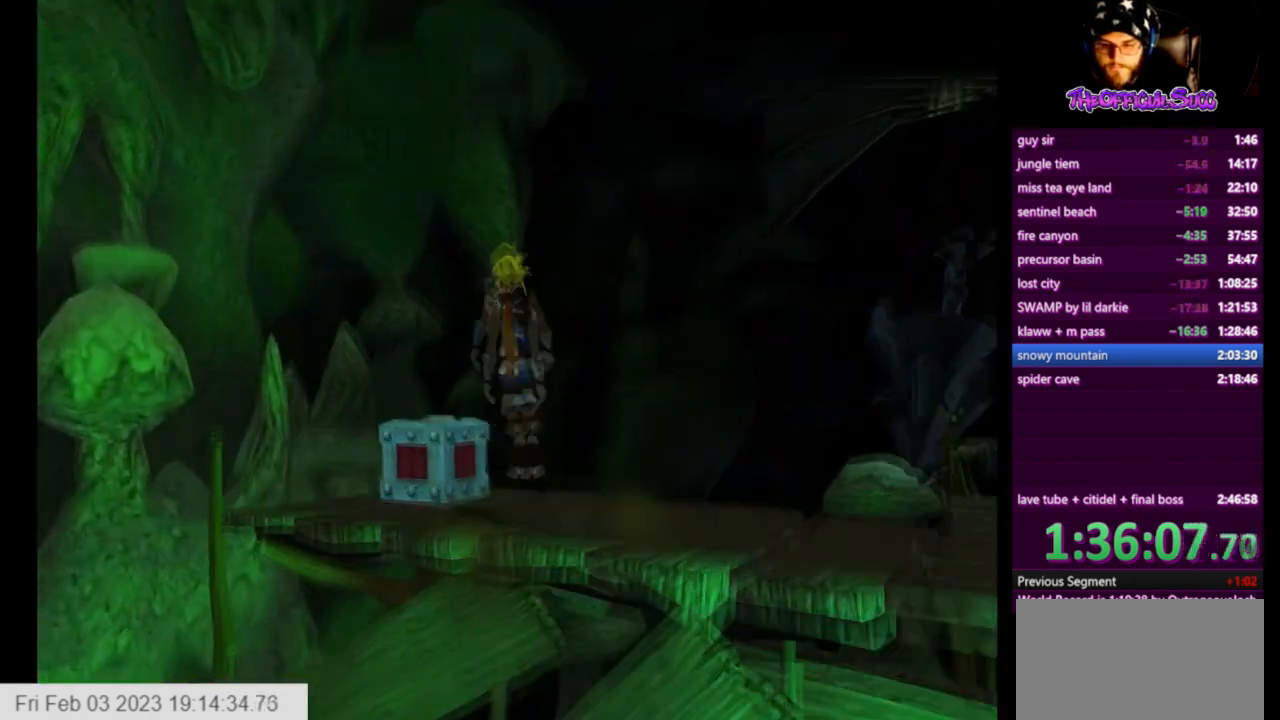
{"buttons": ["CIRCLE"], "left_stick": "up", "right_stick": "center", "events": [[84, "CROSS", "up"], [167, "SQUARE", "down"], [417, "SQUARE", "up"], [459, "CIRCLE", "down"]]}
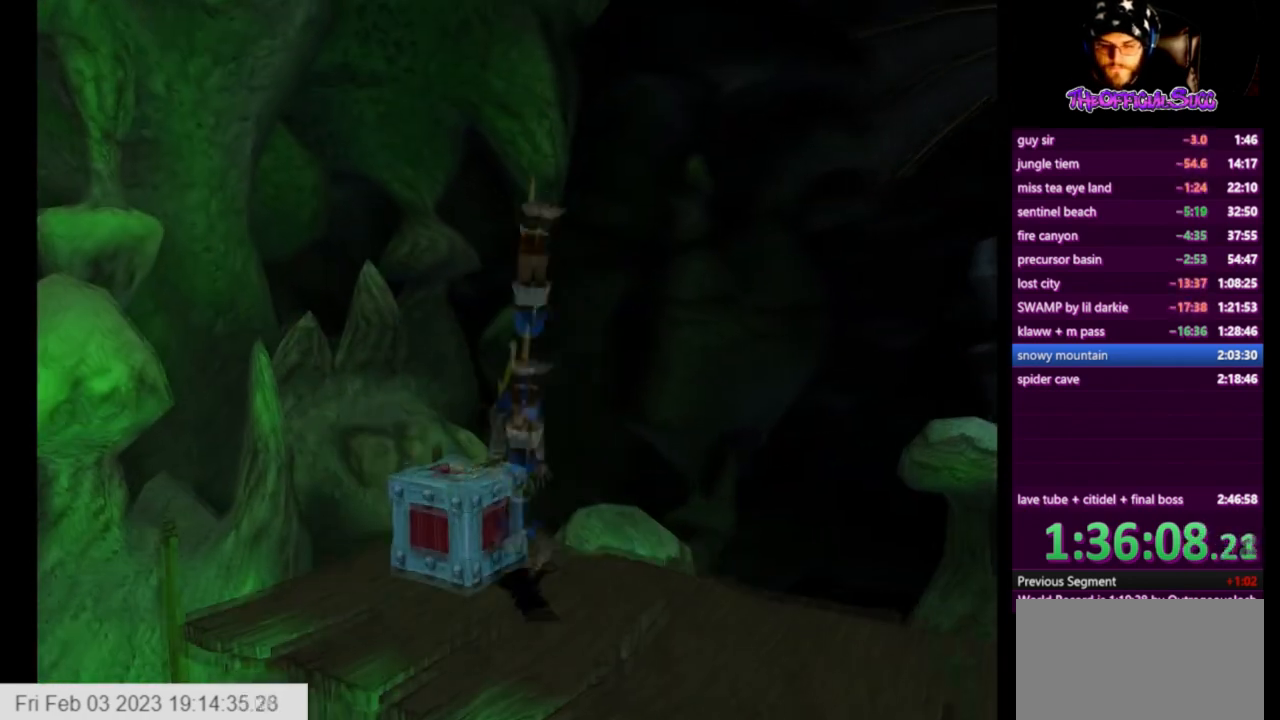
{"buttons": [], "left_stick": "left", "right_stick": "left", "events": [[125, "left_stick", "down"], [167, "CIRCLE", "up"], [208, "CIRCLE", "down"], [333, "left_stick", "center"], [375, "CIRCLE", "up"], [375, "right_stick", "down-left"], [459, "left_stick", "left"], [459, "right_stick", "left"]]}
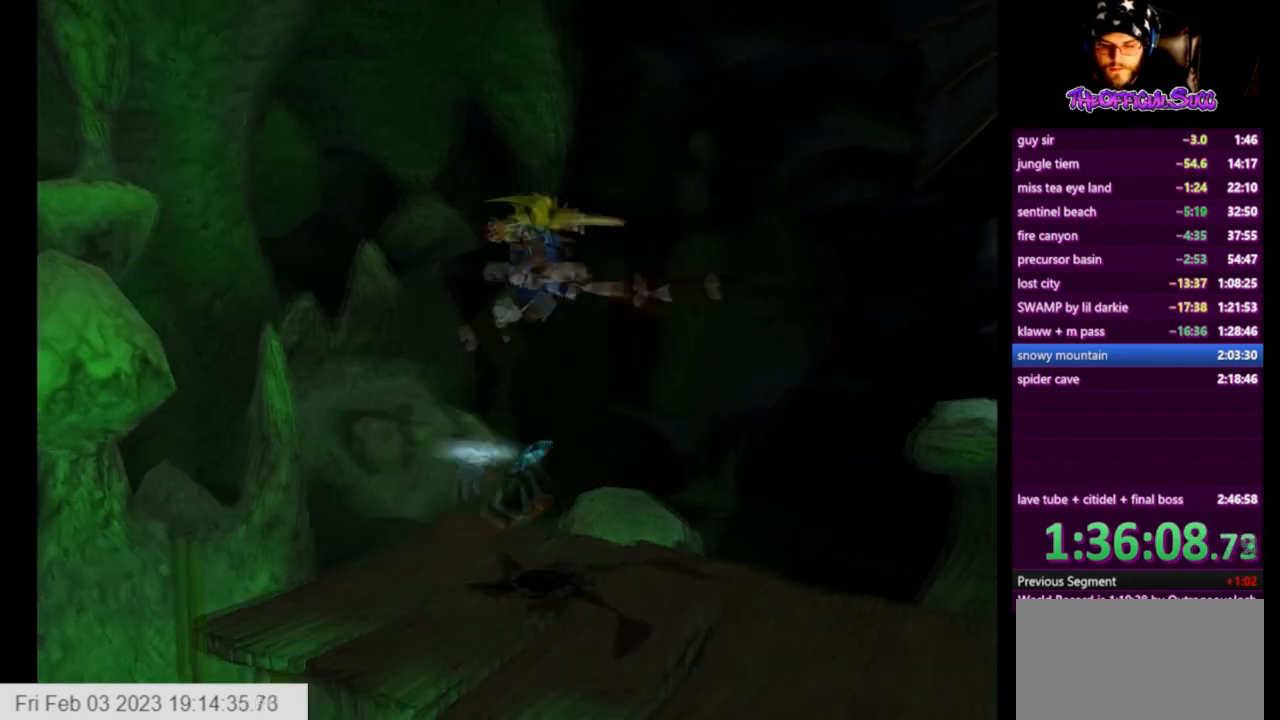
{"buttons": [], "left_stick": "right", "right_stick": "left", "events": [[84, "left_stick", "center"], [250, "left_stick", "up-left"], [334, "left_stick", "center"], [459, "left_stick", "right"]]}